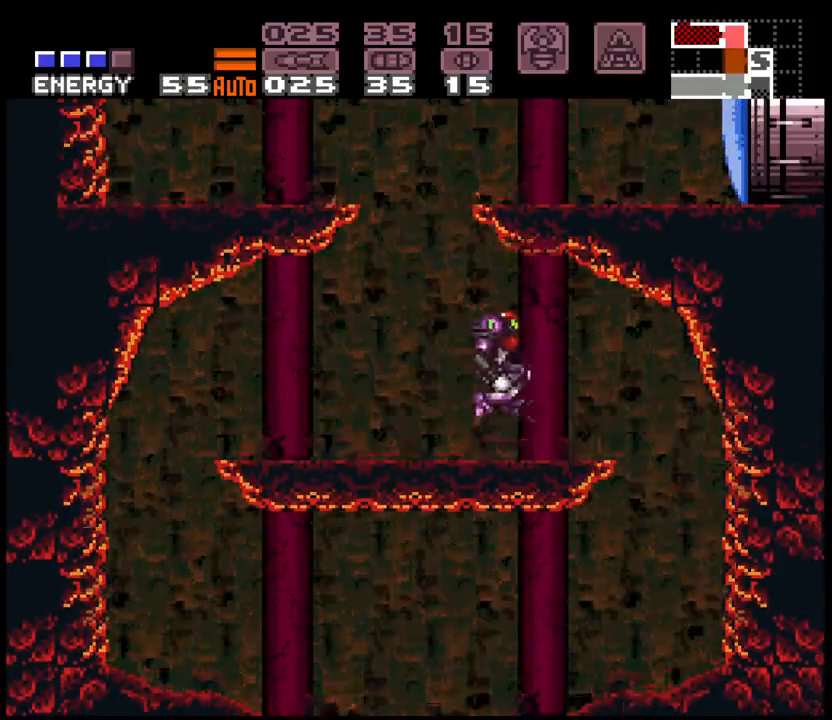
Gameplay with a controller (Nintendo layout); each line is a JSON object with the inputs held at the frame after it. "events" lists button and stick changes between this image and that frame as [ms after this image, input, new state], when the widget could be followed in between. Not read: L3 R3 START.
{"buttons": ["A", "L1", "DPAD_LEFT"], "events": [[233, "DPAD_RIGHT", "up"], [283, "DPAD_LEFT", "down"], [467, "L1", "down"]]}
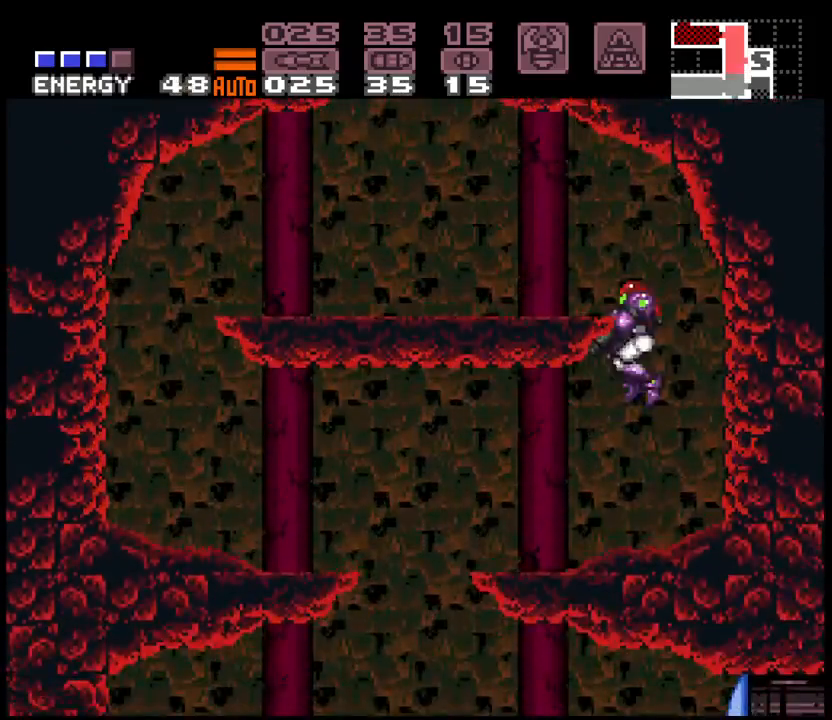
{"buttons": ["A", "DPAD_LEFT"], "events": [[50, "L1", "up"], [283, "B", "down"], [333, "B", "up"]]}
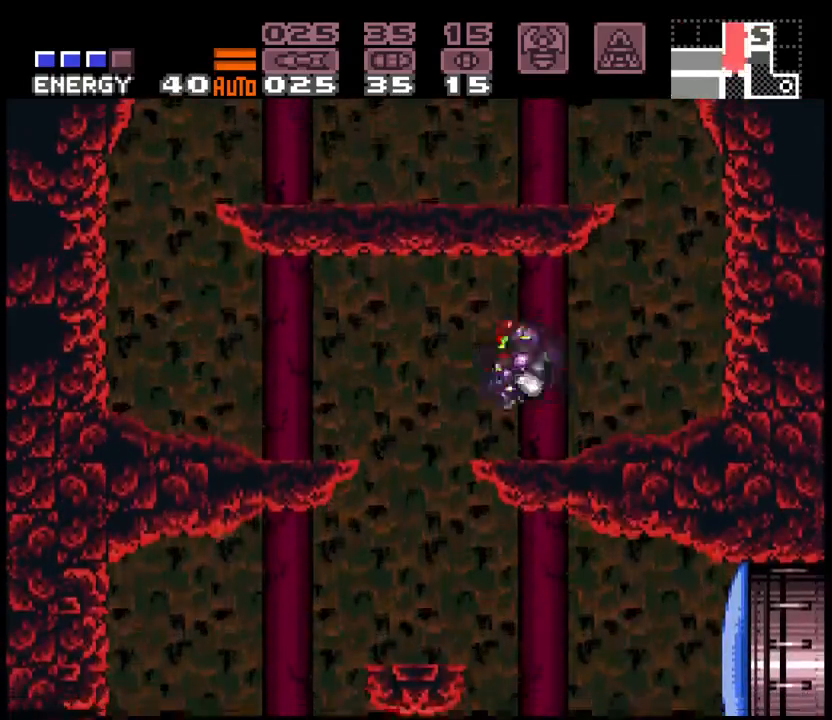
{"buttons": ["A", "DPAD_RIGHT"], "events": [[233, "DPAD_LEFT", "up"], [317, "DPAD_RIGHT", "down"]]}
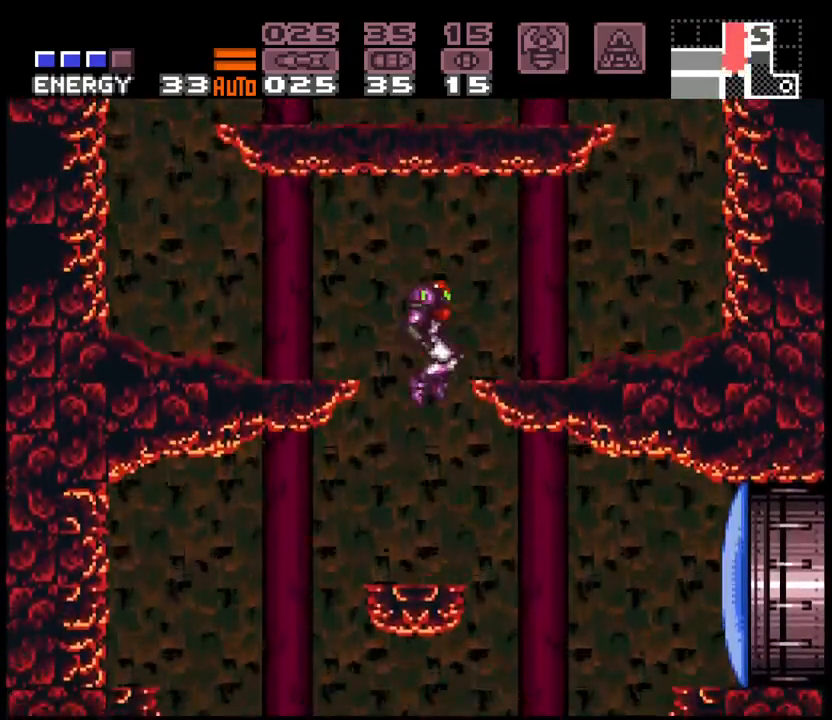
{"buttons": ["A", "B", "DPAD_RIGHT"], "events": [[150, "DPAD_RIGHT", "up"], [300, "DPAD_RIGHT", "down"], [350, "X", "down"], [433, "B", "down"], [467, "X", "up"]]}
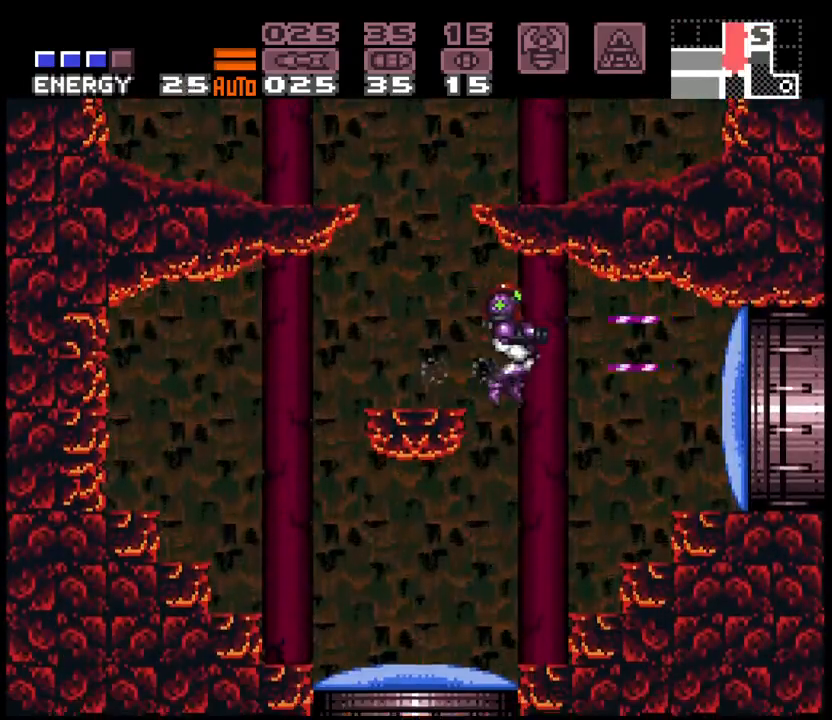
{"buttons": ["A", "B", "DPAD_RIGHT"], "events": [[50, "B", "up"], [300, "A", "up"], [417, "A", "down"], [450, "B", "down"]]}
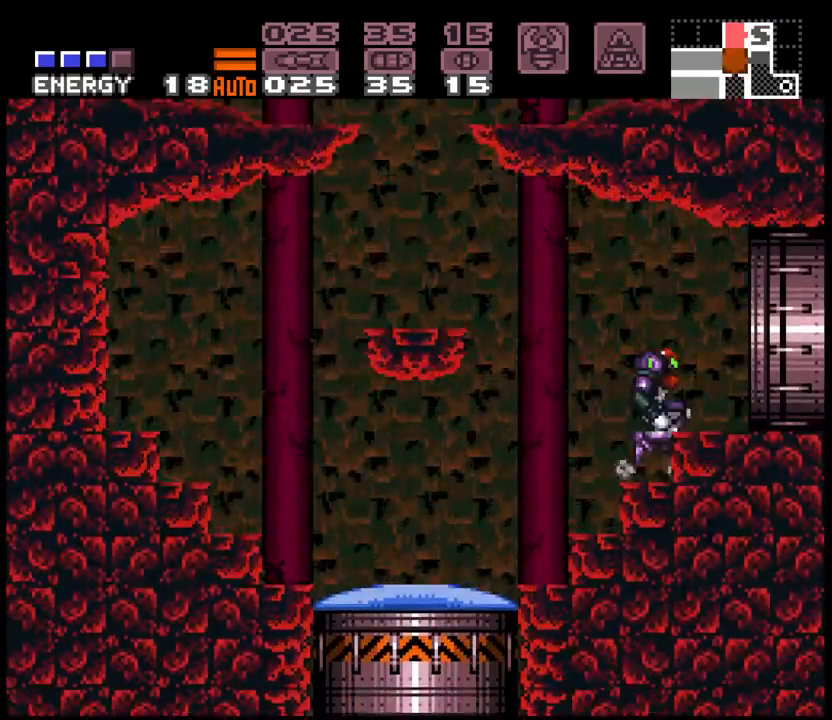
{"buttons": ["A", "DPAD_RIGHT"], "events": [[33, "B", "up"], [167, "L1", "down"], [300, "L1", "up"]]}
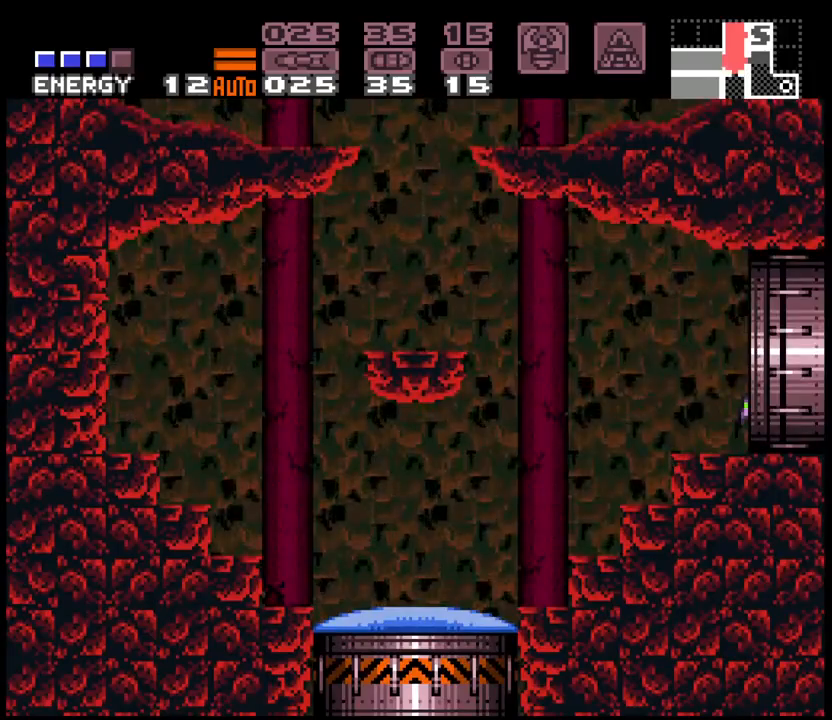
{"buttons": ["A", "DPAD_RIGHT"], "events": []}
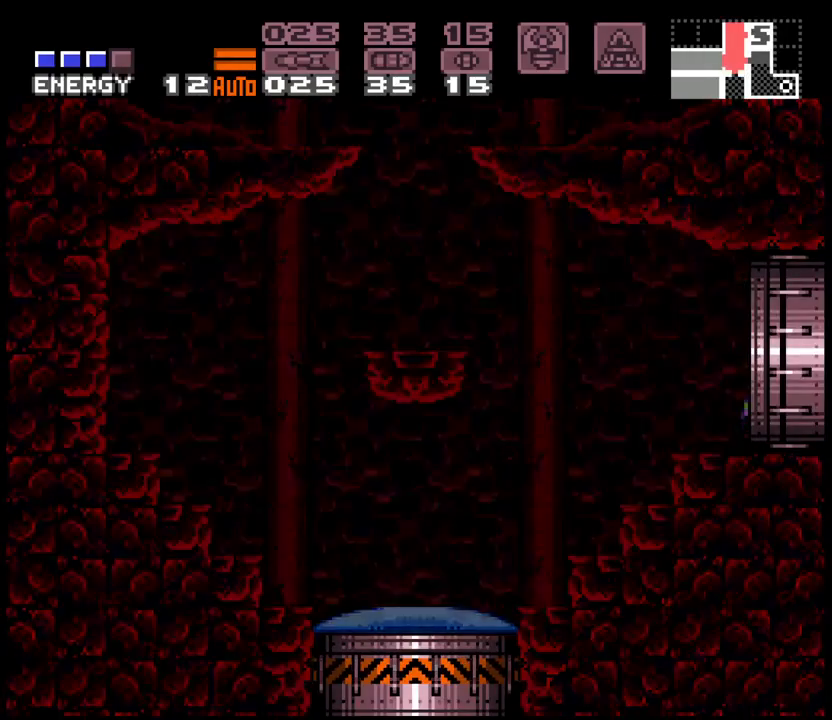
{"buttons": ["A", "DPAD_RIGHT"], "events": [[267, "L1", "down"], [367, "L1", "up"]]}
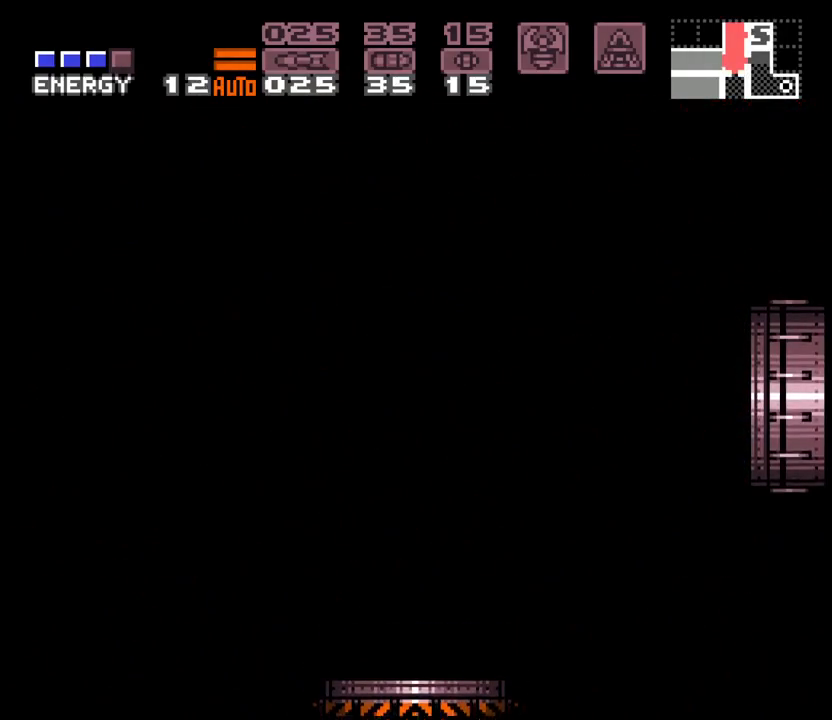
{"buttons": ["A", "DPAD_RIGHT"], "events": []}
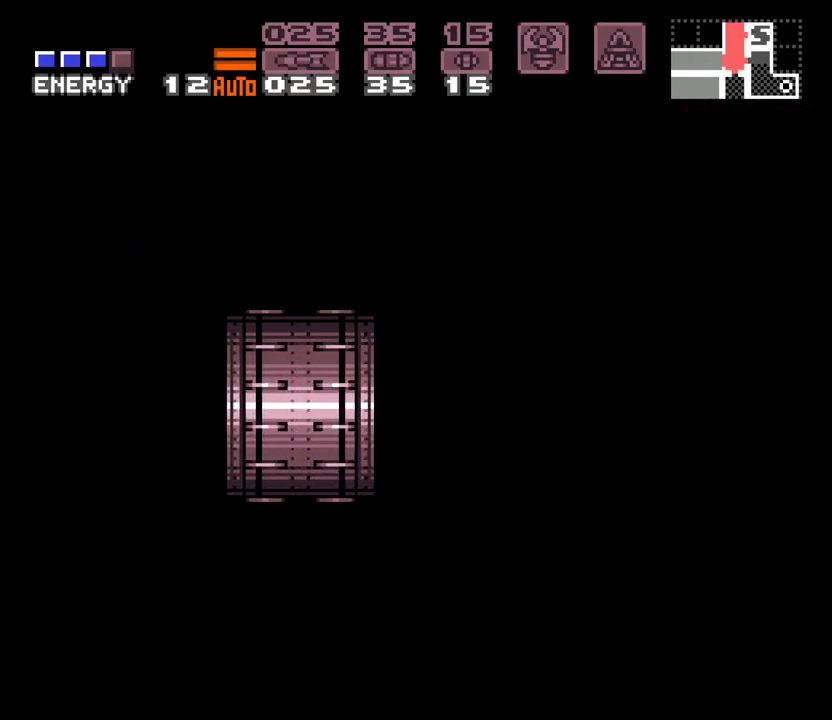
{"buttons": ["A", "DPAD_RIGHT"], "events": [[50, "R1", "down"], [133, "L1", "down"], [133, "R1", "up"], [233, "L1", "up"]]}
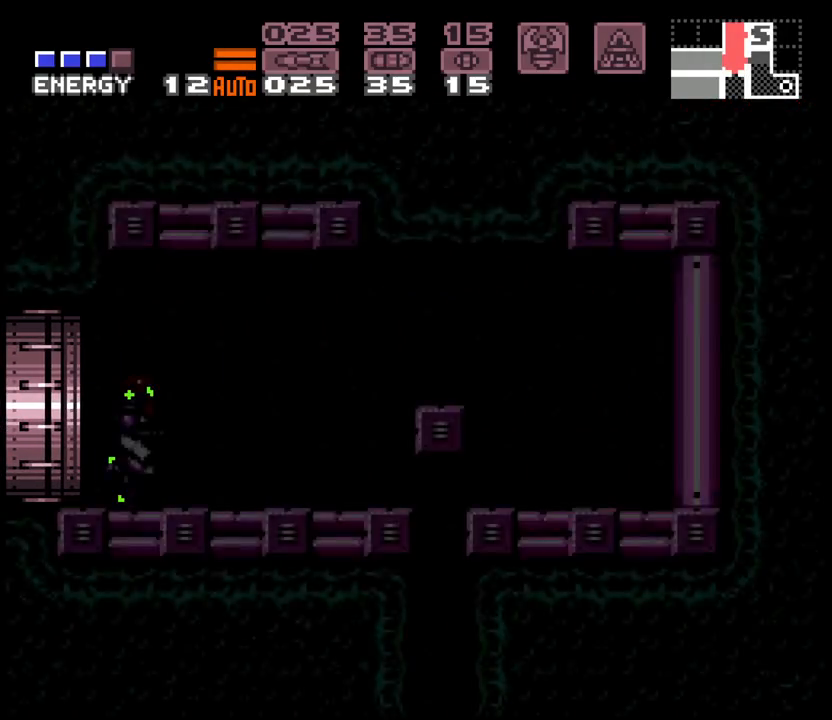
{"buttons": ["A", "DPAD_RIGHT"], "events": [[450, "B", "down"], [500, "B", "up"]]}
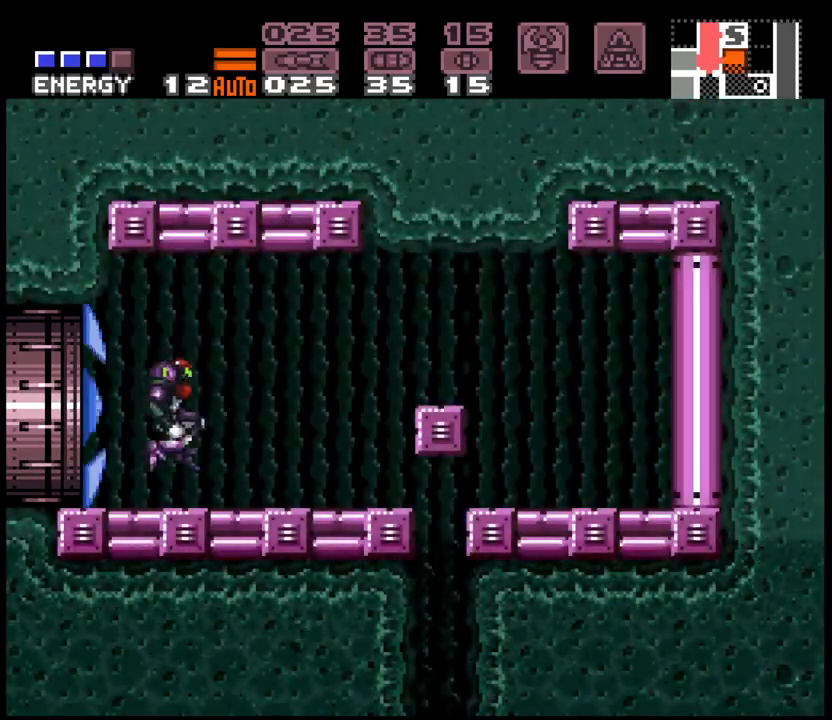
{"buttons": ["A", "DPAD_RIGHT"], "events": [[50, "DPAD_RIGHT", "up"], [100, "B", "down"], [150, "DPAD_DOWN", "down"], [200, "DPAD_DOWN", "up"], [300, "DPAD_DOWN", "down"], [317, "DPAD_RIGHT", "down"], [383, "DPAD_DOWN", "up"], [400, "B", "up"]]}
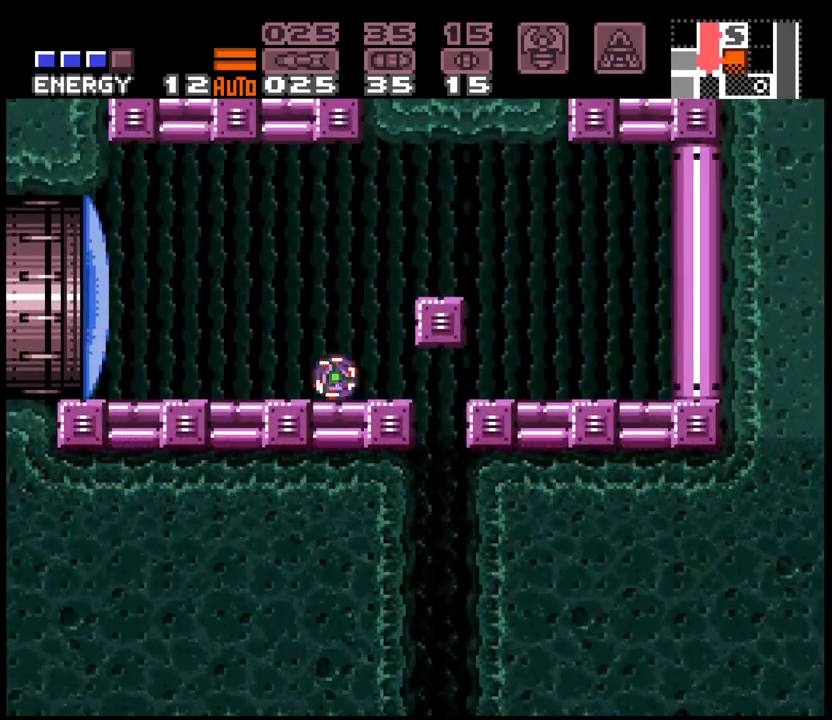
{"buttons": ["A", "DPAD_LEFT"], "events": [[117, "DPAD_RIGHT", "up"], [167, "DPAD_LEFT", "down"]]}
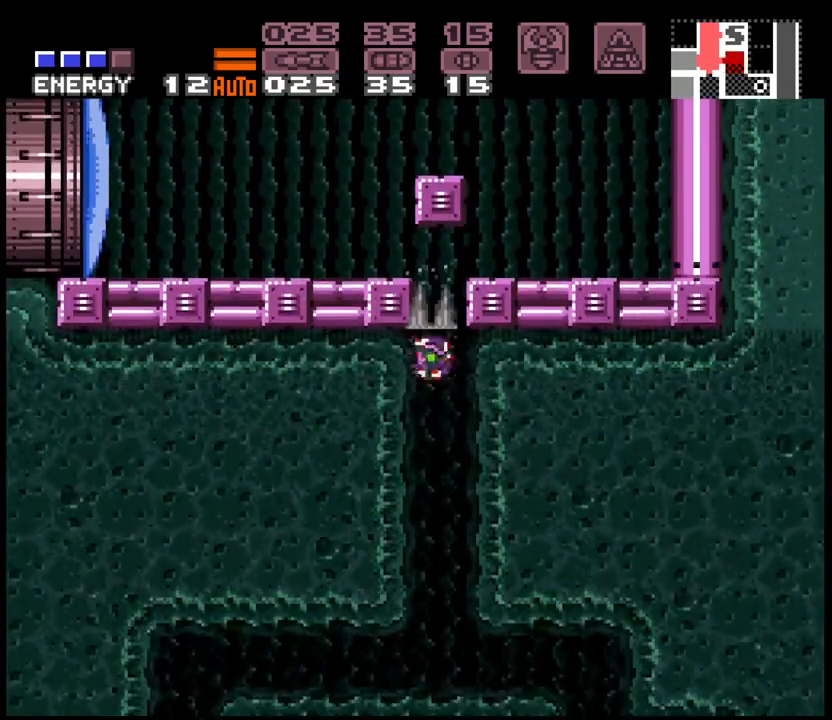
{"buttons": ["A", "DPAD_LEFT"], "events": []}
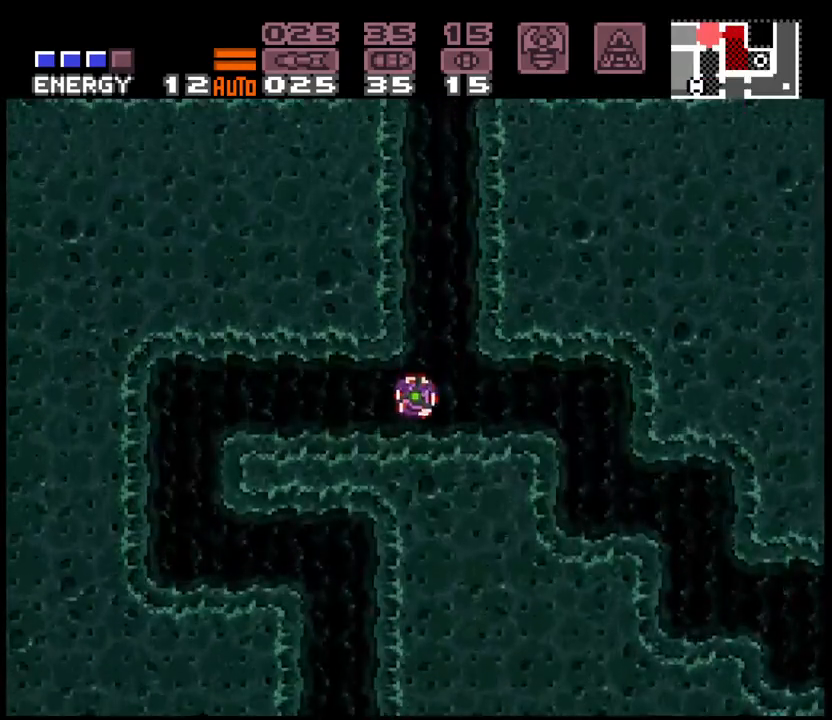
{"buttons": ["A", "DPAD_LEFT"], "events": []}